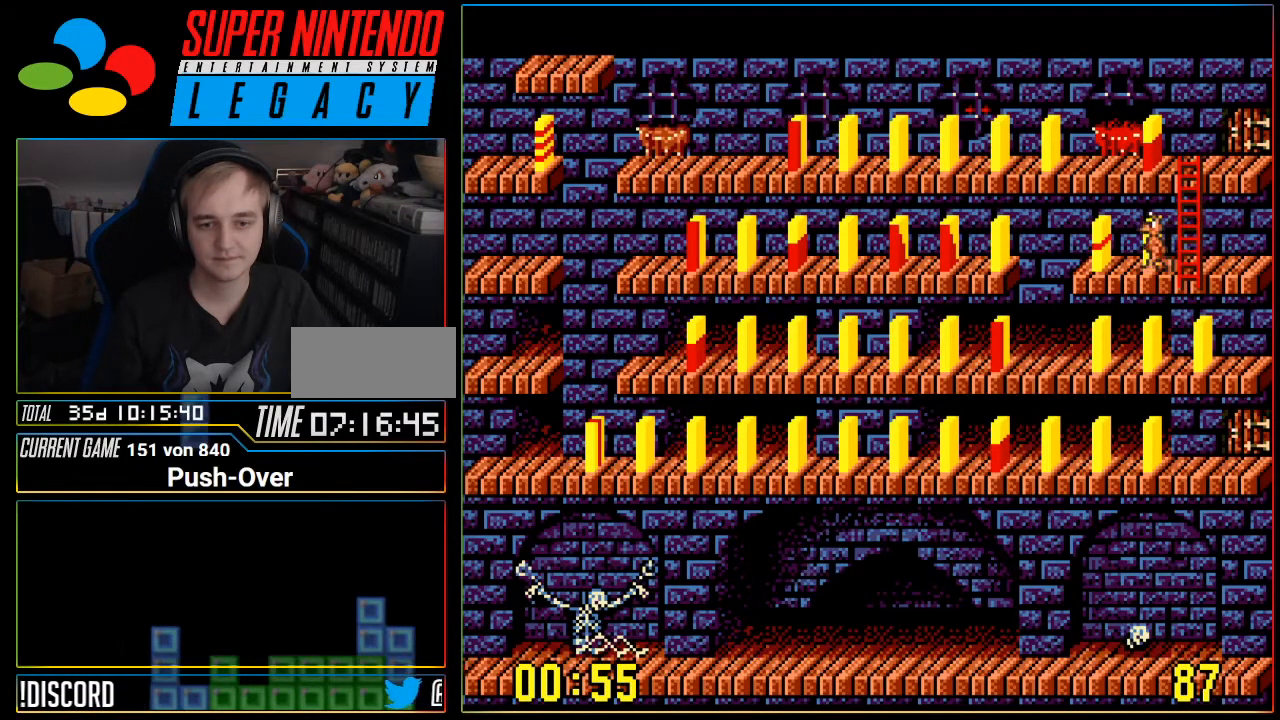
Gameplay with a controller (Nintendo layout); each line is a JSON object with the inputs held at the frame after it. "events" lists button and stick changes between this image and that frame as [ms after this image, input, new state], when the widget could be followed in between. Not read: L3 R3.
{"buttons": ["A"], "events": [[334, "A", "down"]]}
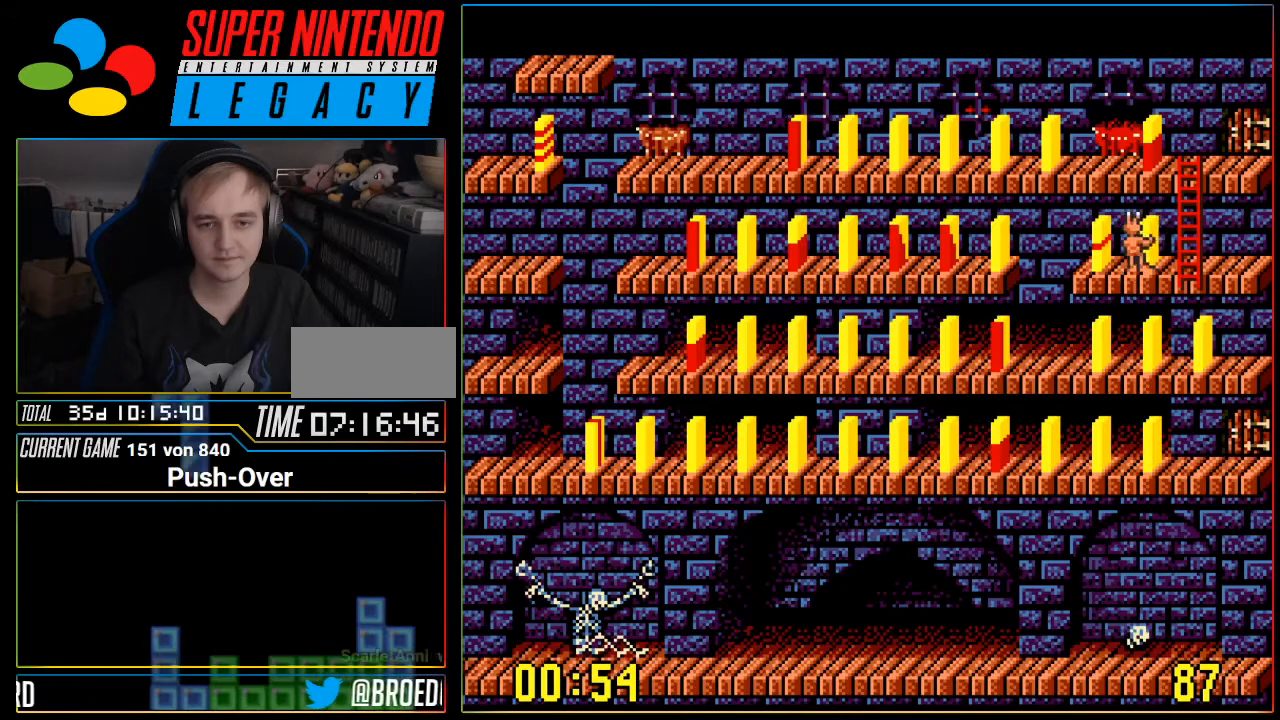
{"buttons": [], "events": [[83, "A", "up"]]}
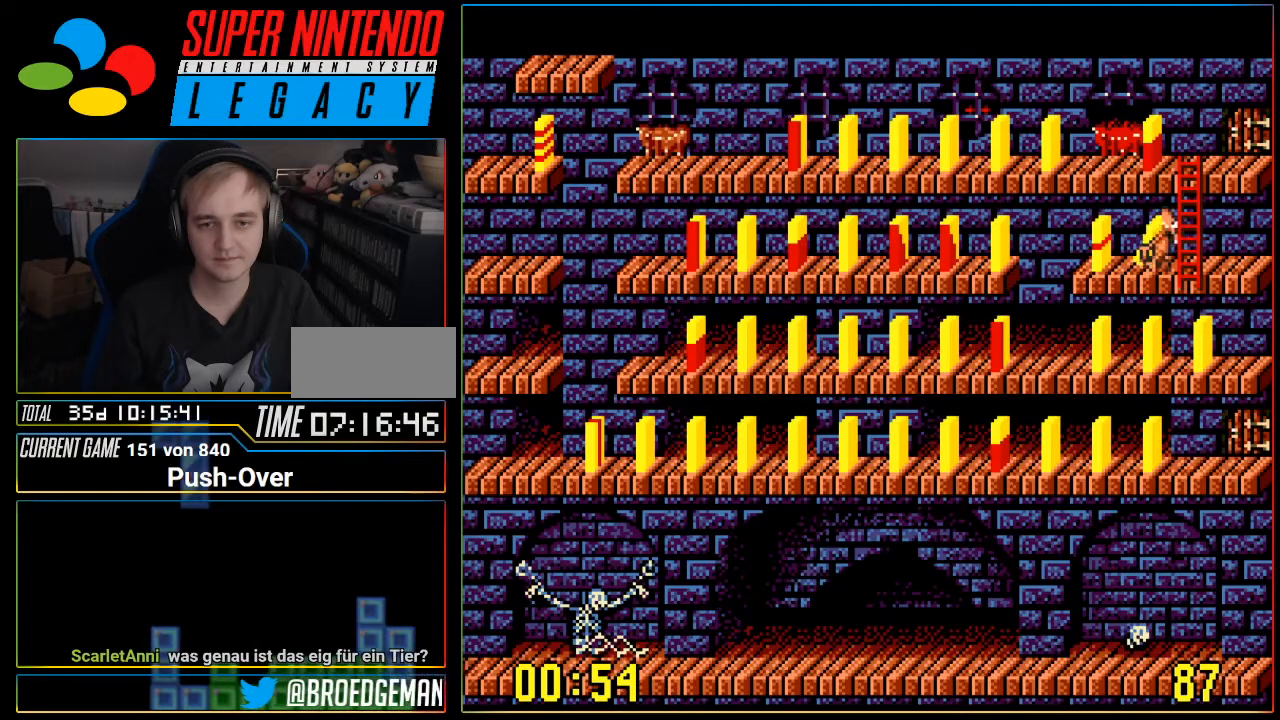
{"buttons": [], "events": [[50, "DPAD_RIGHT", "down"], [234, "DPAD_RIGHT", "up"]]}
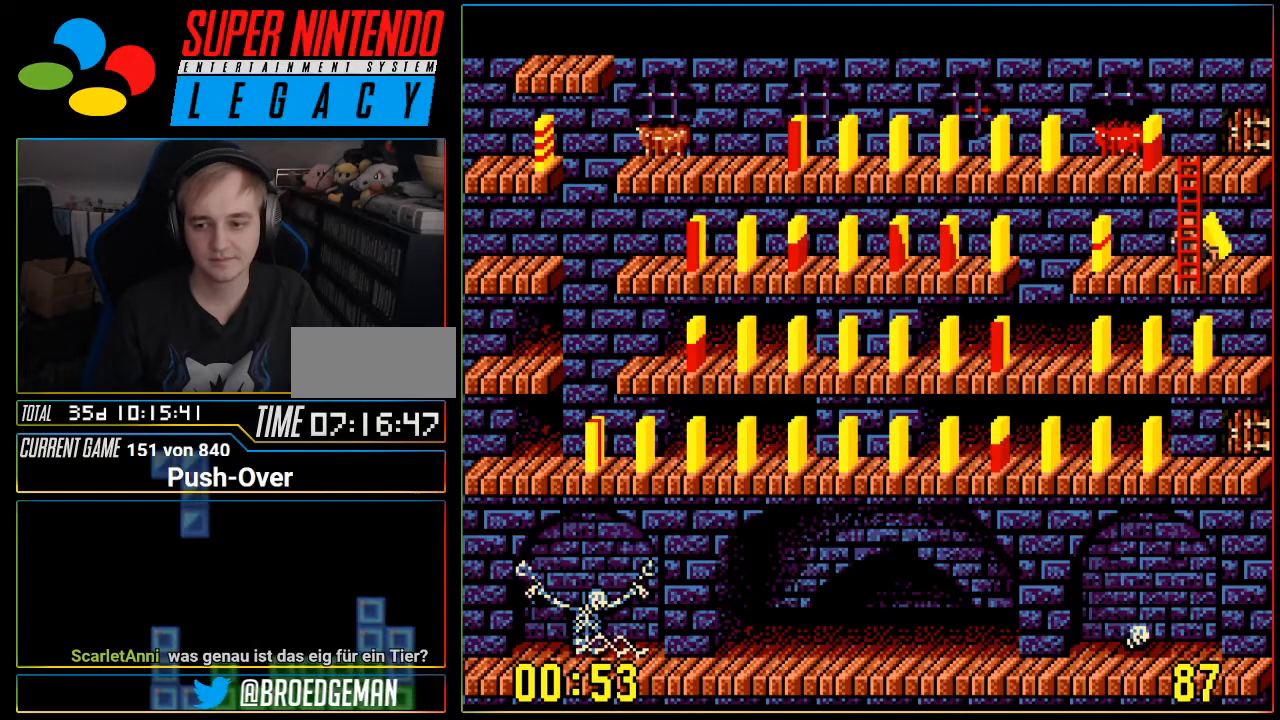
{"buttons": ["DPAD_UP"], "events": [[83, "DPAD_UP", "down"]]}
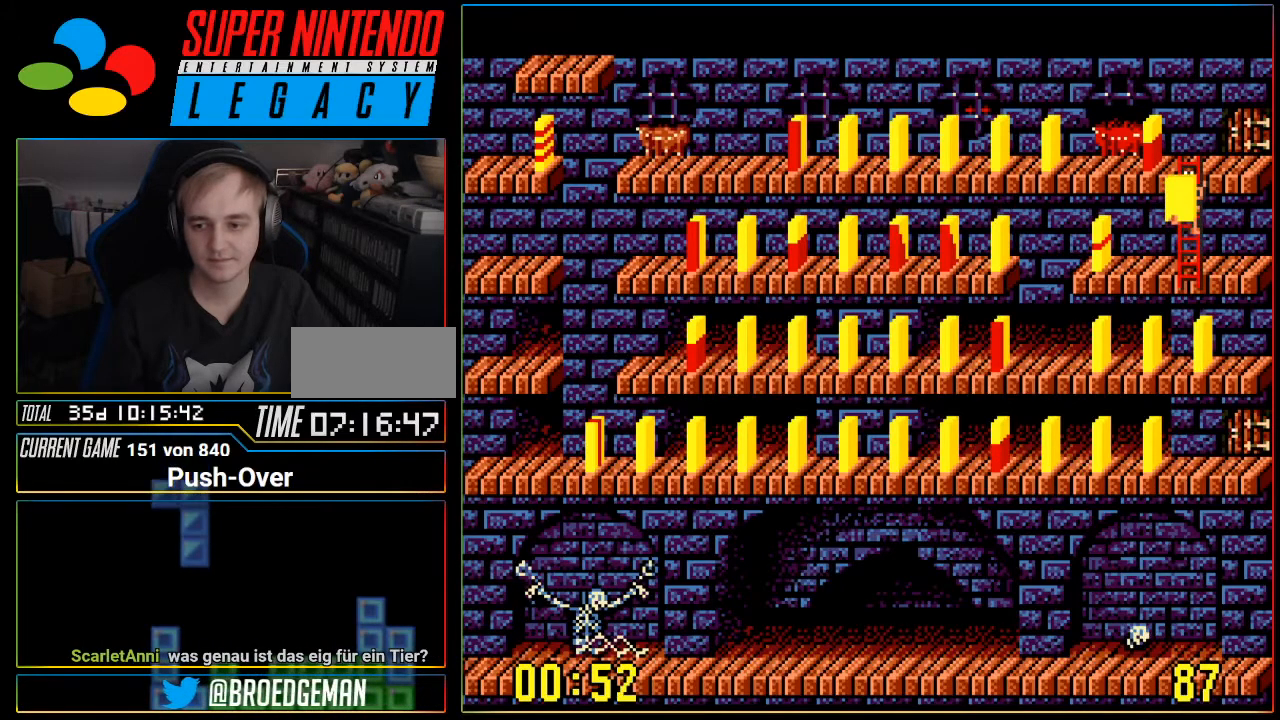
{"buttons": [], "events": [[467, "DPAD_UP", "up"]]}
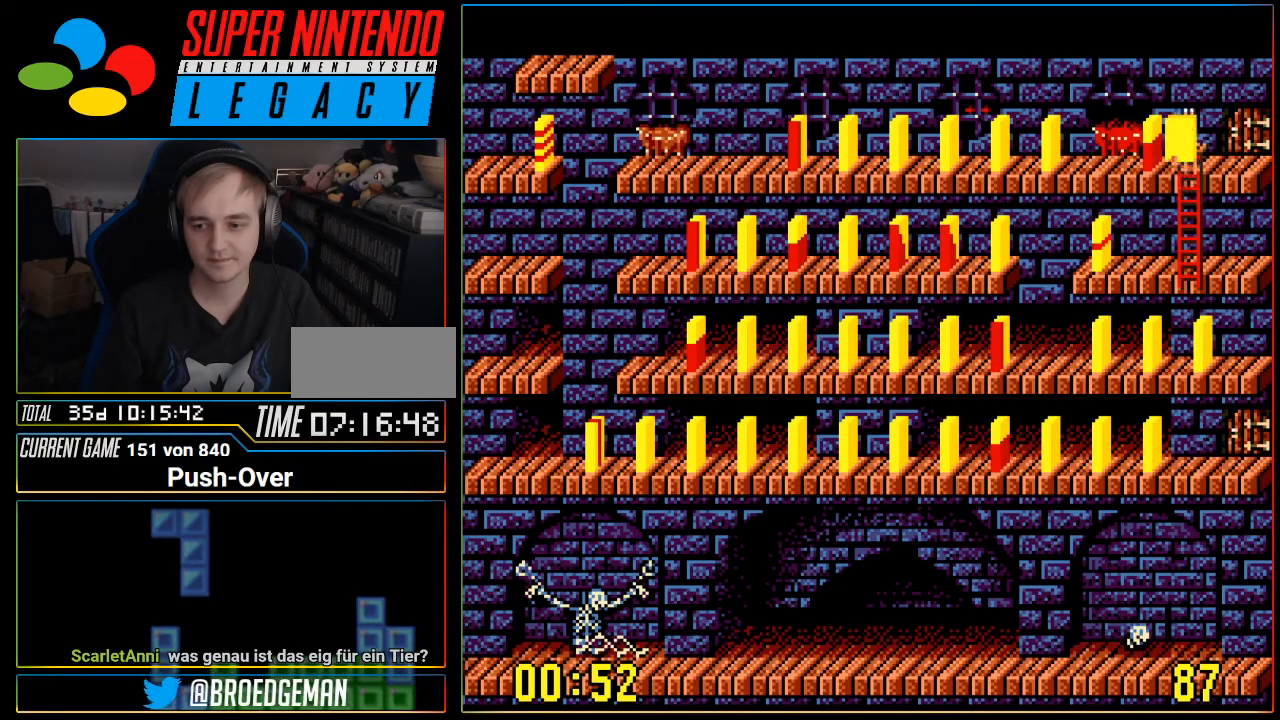
{"buttons": ["DPAD_LEFT"], "events": [[16, "DPAD_LEFT", "down"]]}
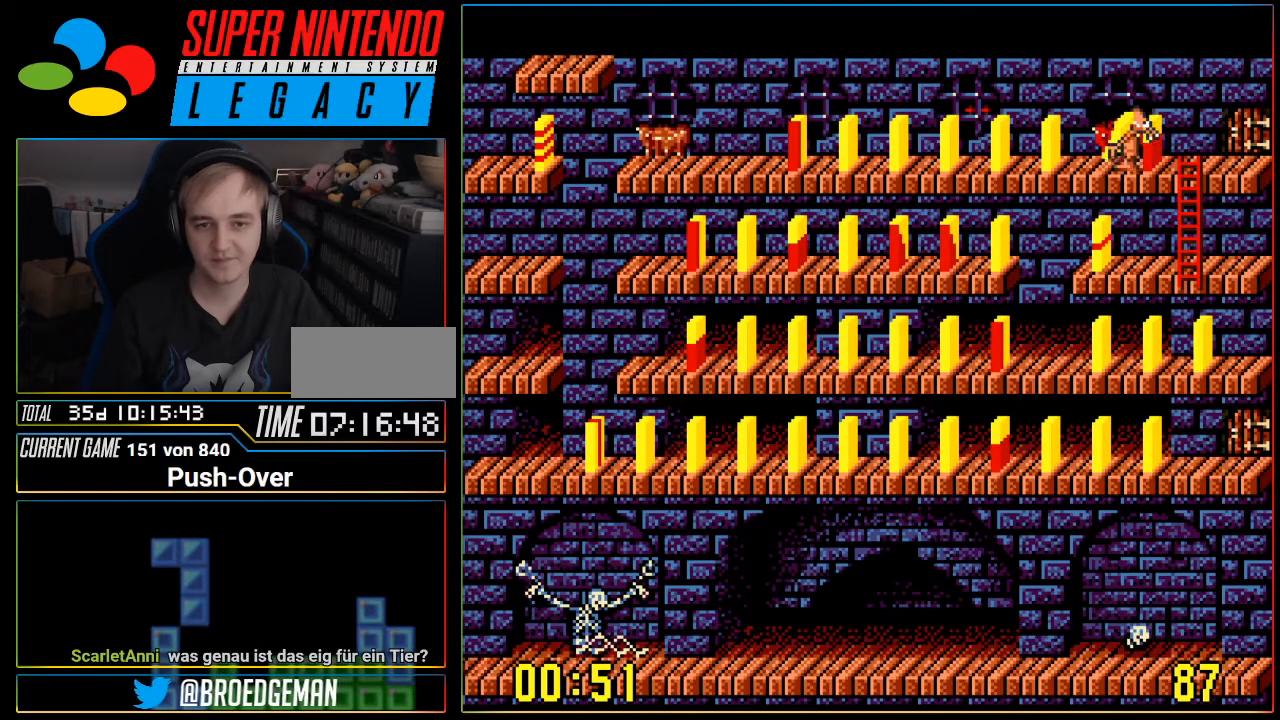
{"buttons": [], "events": [[50, "DPAD_LEFT", "up"], [184, "A", "down"], [434, "A", "up"]]}
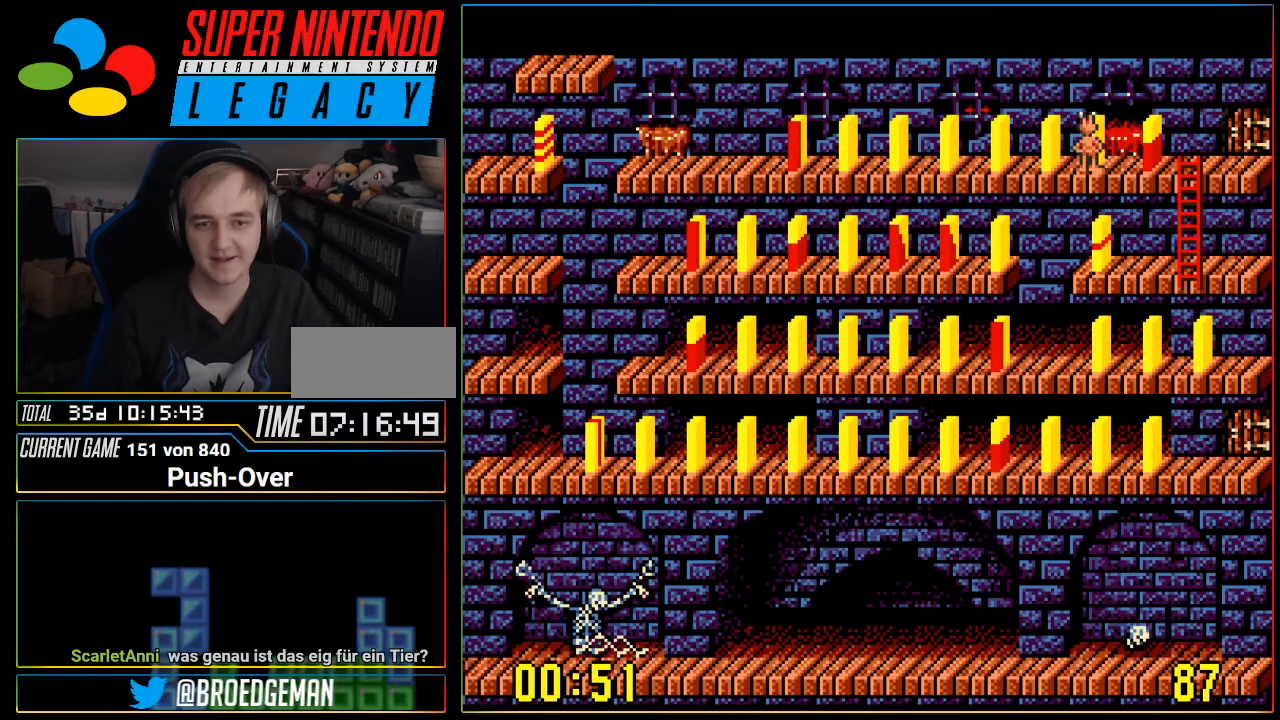
{"buttons": ["DPAD_RIGHT"], "events": [[300, "DPAD_RIGHT", "down"]]}
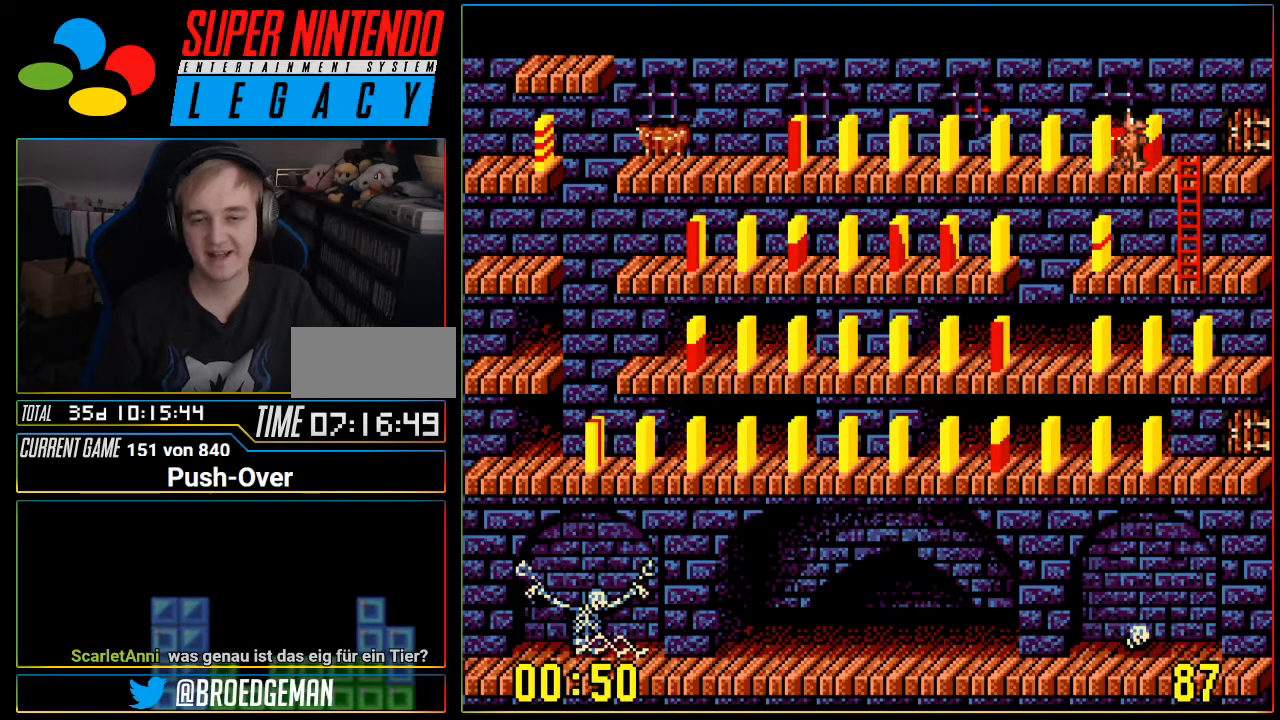
{"buttons": ["DPAD_DOWN"], "events": [[184, "DPAD_RIGHT", "up"], [367, "DPAD_DOWN", "down"]]}